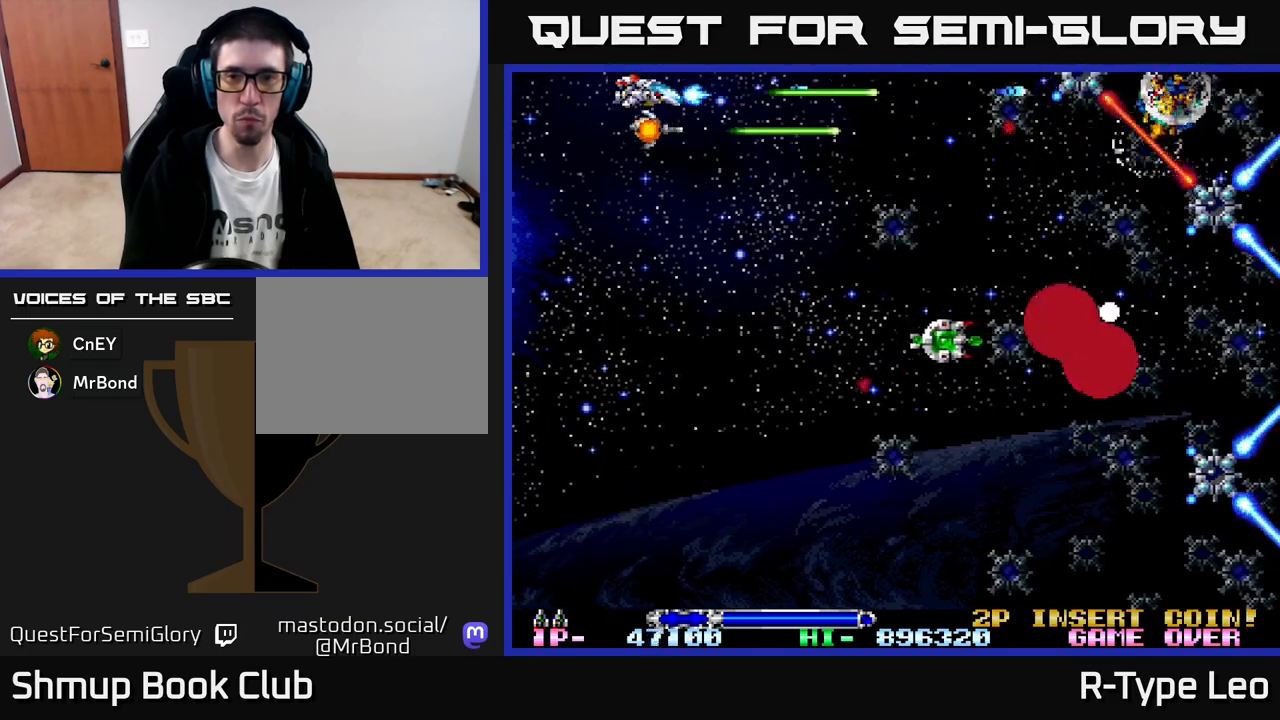
Gameplay with a controller (Xbox layout); each line is a JSON object with the inputs held at the frame after it. "events" lists button and stick changes between this image and that frame as [ms after this image, input, new state], when the widget could be followed in between. Not read: right_stick.
{"buttons": ["R2", "DPAD_DOWN", "DPAD_RIGHT"], "left_stick": "center", "events": [[100, "DPAD_DOWN", "down"], [300, "DPAD_RIGHT", "down"]]}
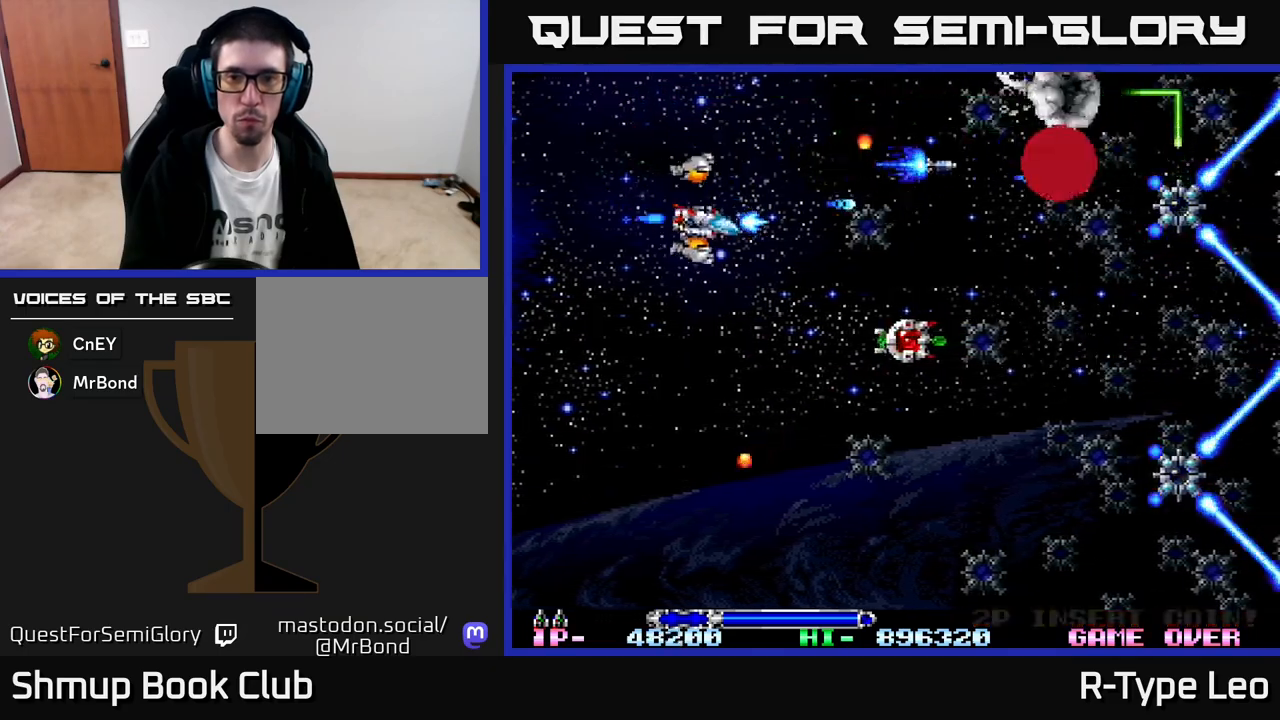
{"buttons": ["R2", "DPAD_RIGHT"], "left_stick": "center", "events": [[500, "DPAD_DOWN", "up"]]}
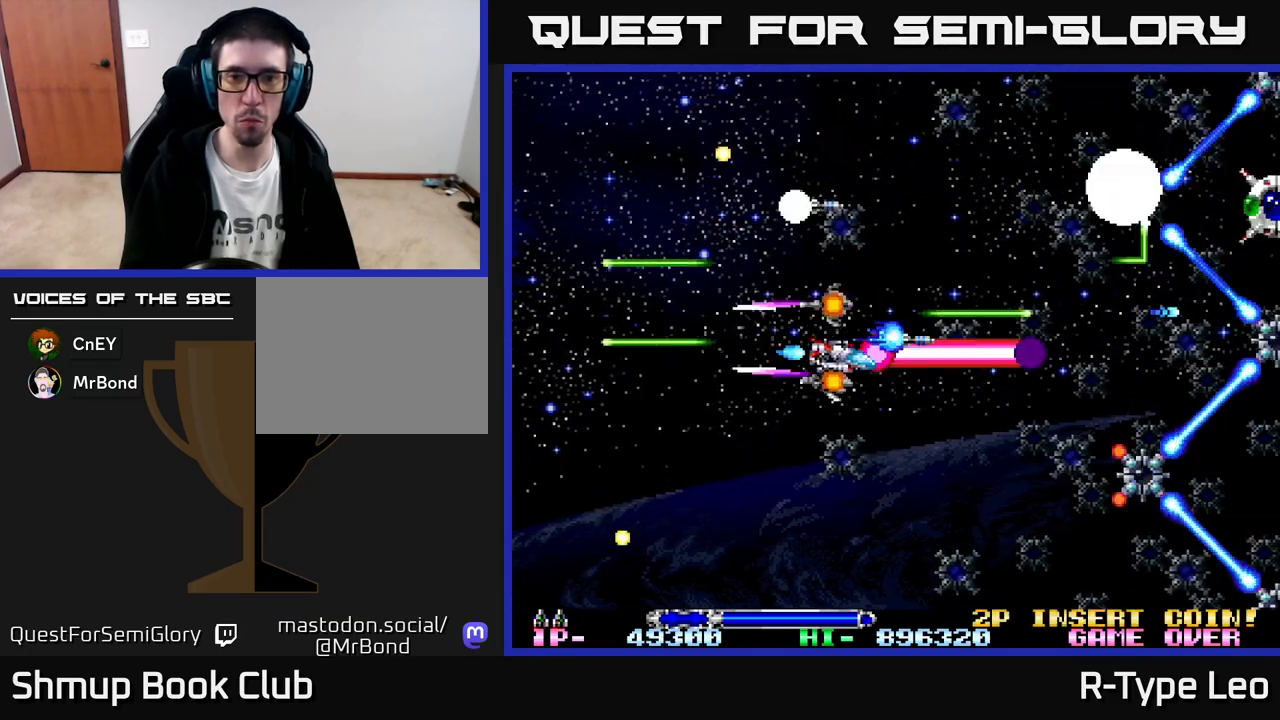
{"buttons": ["R2", "DPAD_DOWN"], "left_stick": "center", "events": [[17, "DPAD_DOWN", "down"], [50, "DPAD_RIGHT", "up"]]}
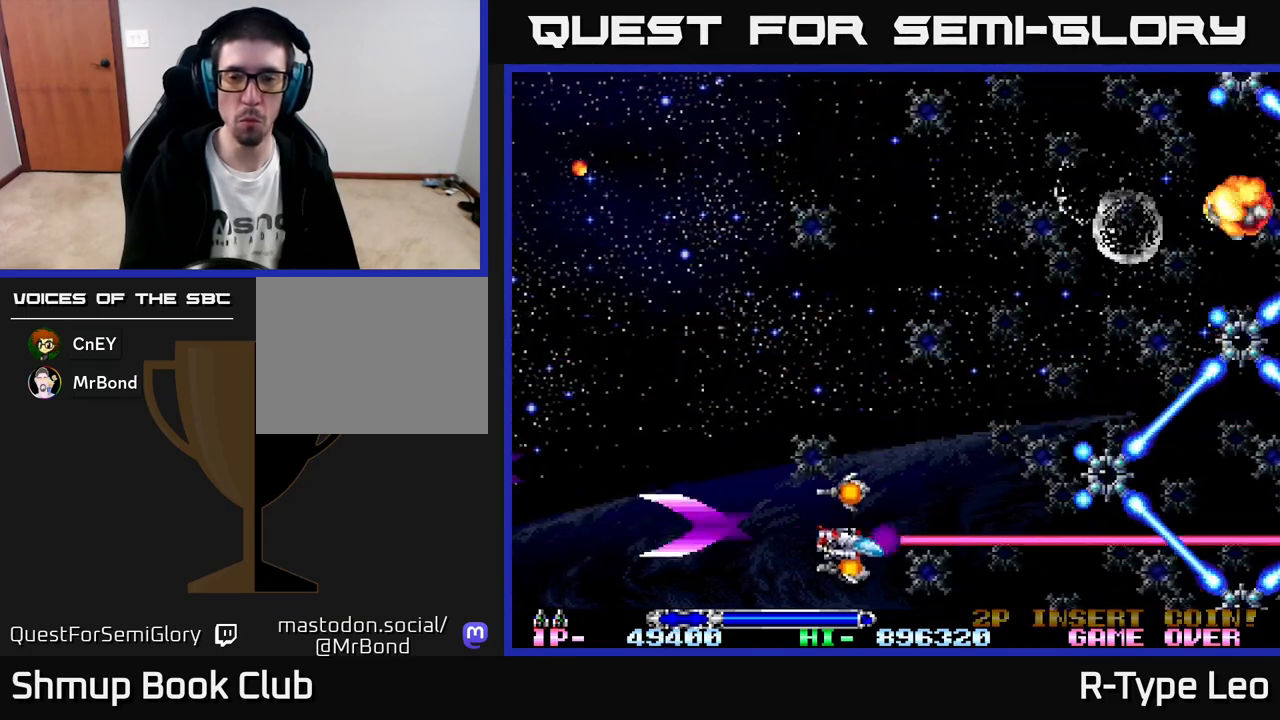
{"buttons": ["R2", "DPAD_LEFT"], "left_stick": "center", "events": [[367, "DPAD_LEFT", "down"], [417, "DPAD_DOWN", "up"]]}
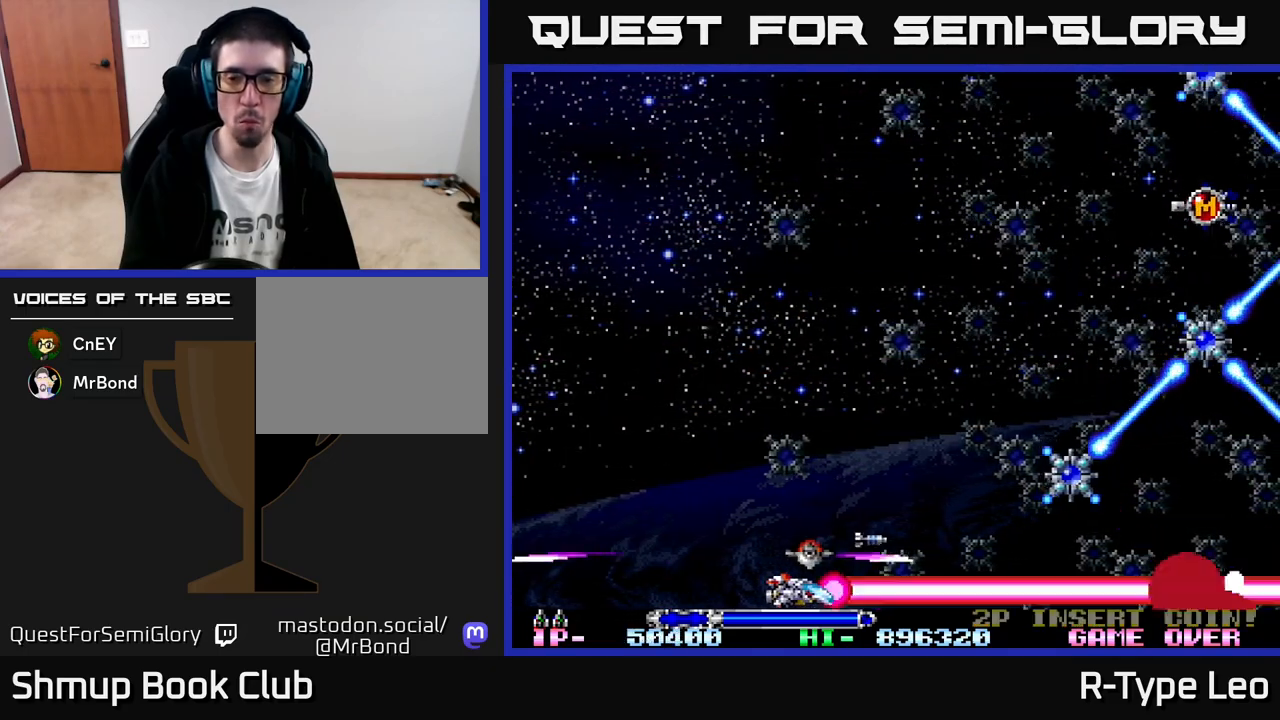
{"buttons": ["R2", "DPAD_UP", "DPAD_LEFT"], "left_stick": "center", "events": [[17, "DPAD_UP", "down"], [83, "DPAD_LEFT", "up"], [367, "DPAD_LEFT", "down"]]}
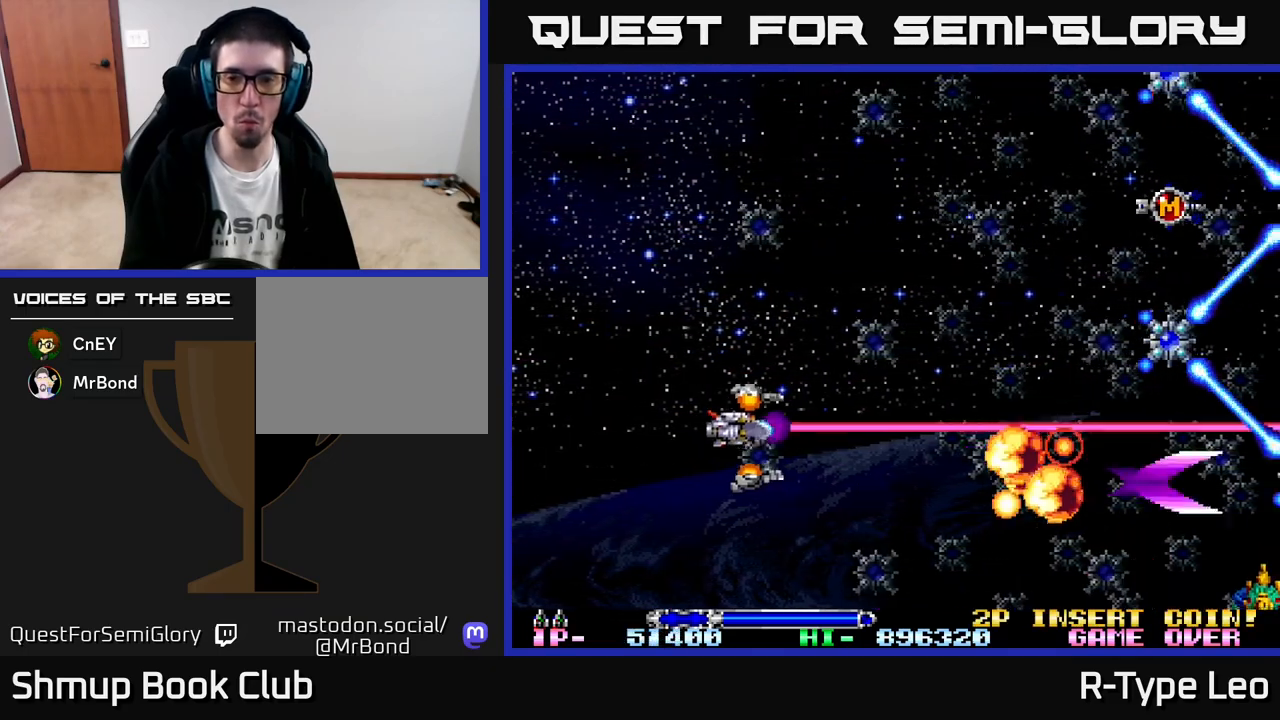
{"buttons": ["R2", "DPAD_UP"], "left_stick": "center", "events": [[117, "DPAD_LEFT", "up"], [167, "DPAD_LEFT", "down"], [400, "DPAD_LEFT", "up"]]}
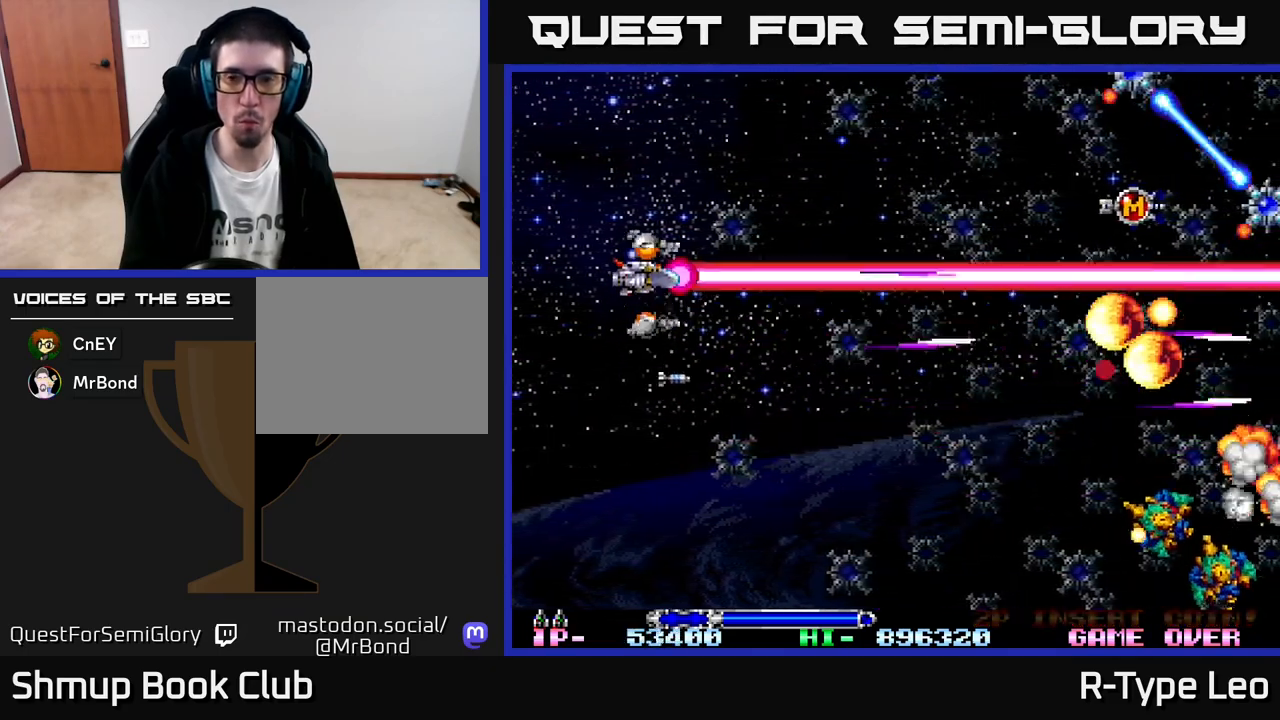
{"buttons": ["R2", "DPAD_UP", "DPAD_LEFT"], "left_stick": "center", "events": [[350, "DPAD_LEFT", "down"]]}
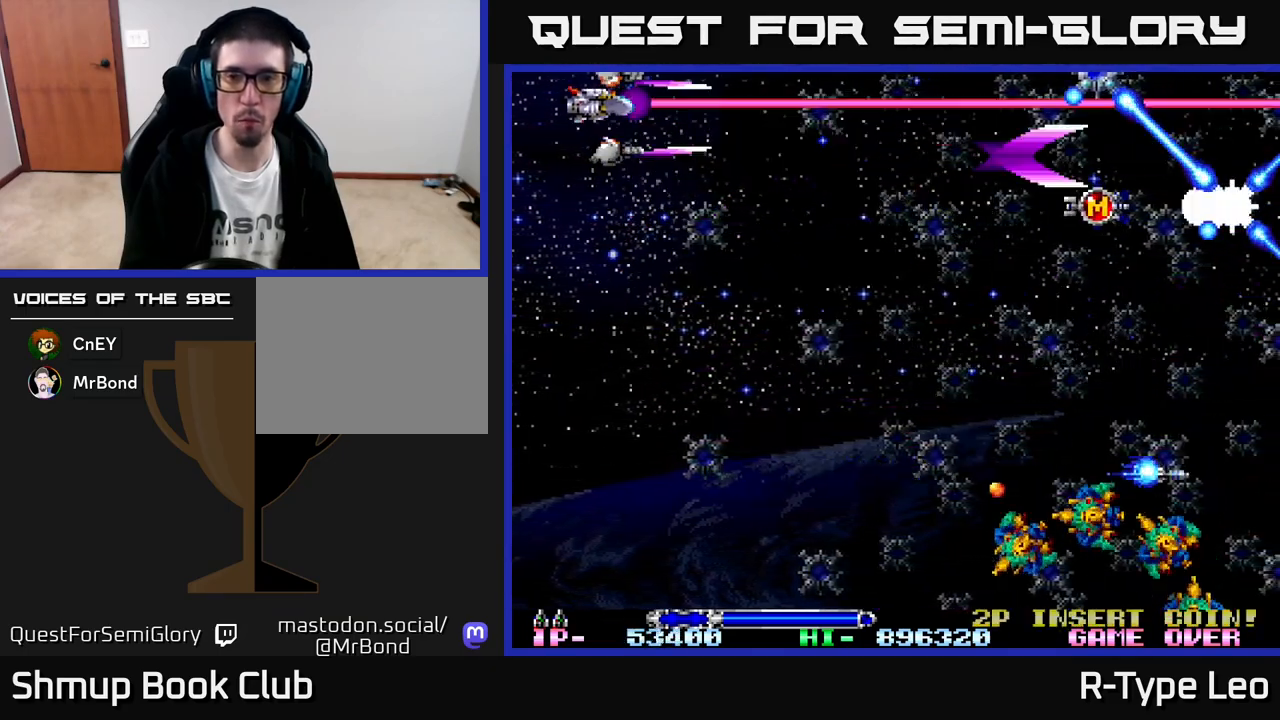
{"buttons": ["R2", "DPAD_DOWN"], "left_stick": "center", "events": [[183, "DPAD_UP", "up"], [350, "DPAD_DOWN", "down"], [367, "DPAD_LEFT", "up"]]}
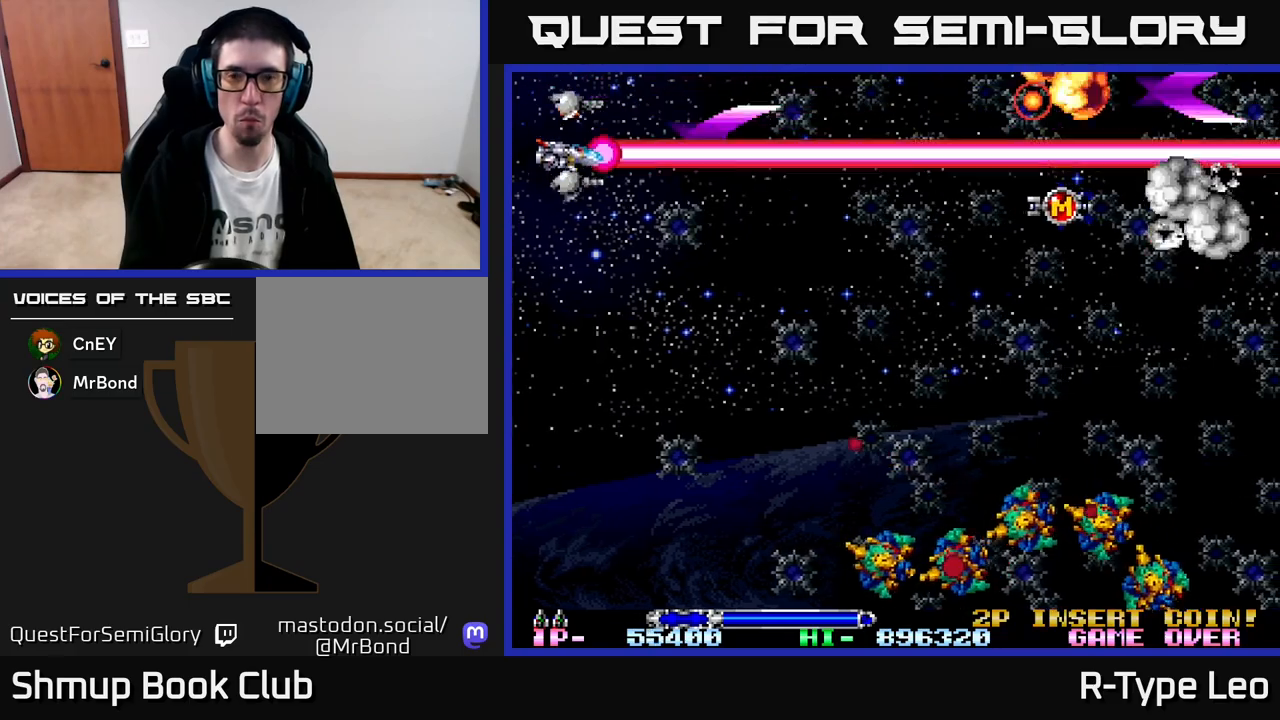
{"buttons": ["R2", "DPAD_DOWN"], "left_stick": "center", "events": []}
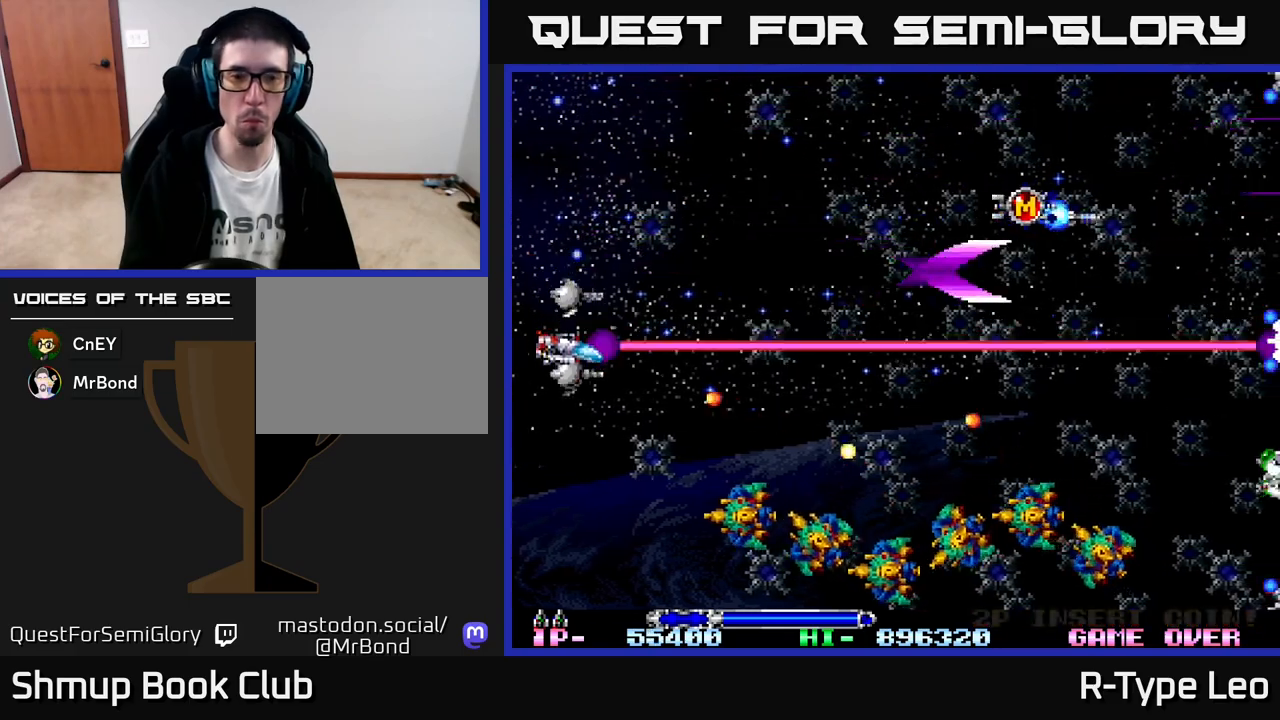
{"buttons": ["R2", "DPAD_UP", "DPAD_LEFT"], "left_stick": "center", "events": [[67, "DPAD_LEFT", "down"], [433, "DPAD_DOWN", "up"], [483, "DPAD_UP", "down"]]}
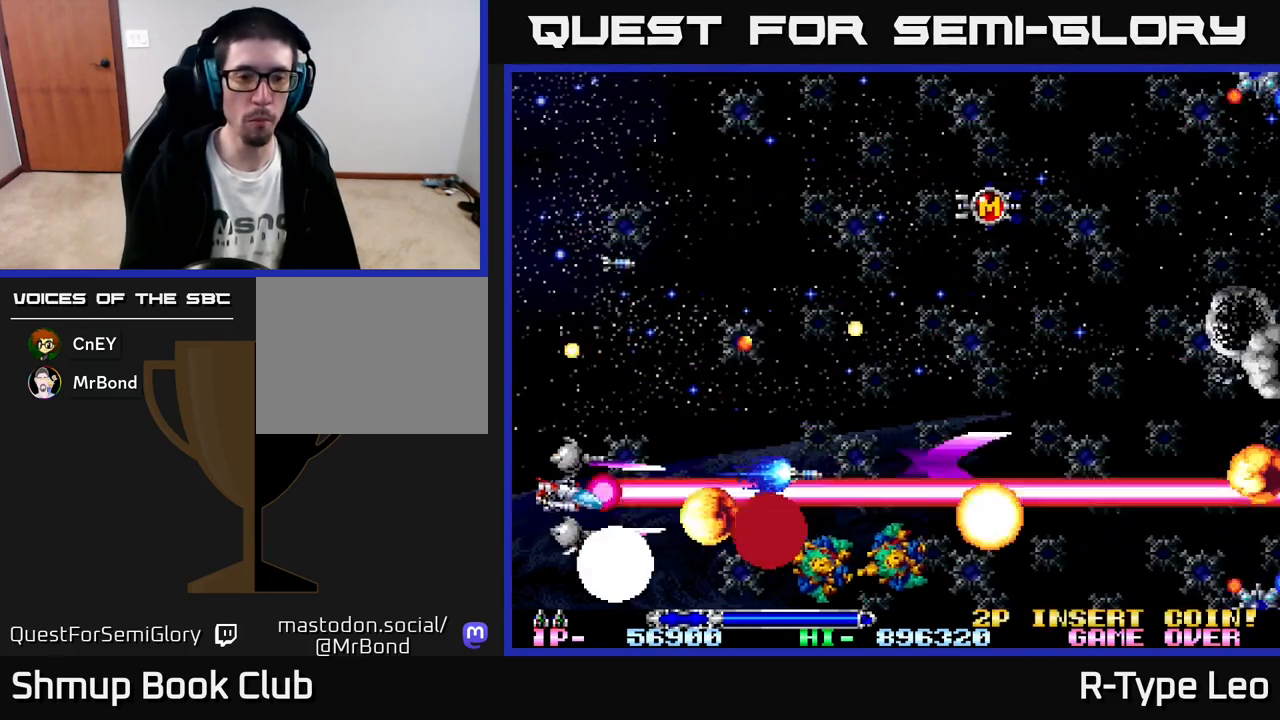
{"buttons": ["R2", "DPAD_DOWN"], "left_stick": "center", "events": [[50, "DPAD_UP", "up"], [83, "DPAD_LEFT", "up"], [350, "DPAD_DOWN", "down"]]}
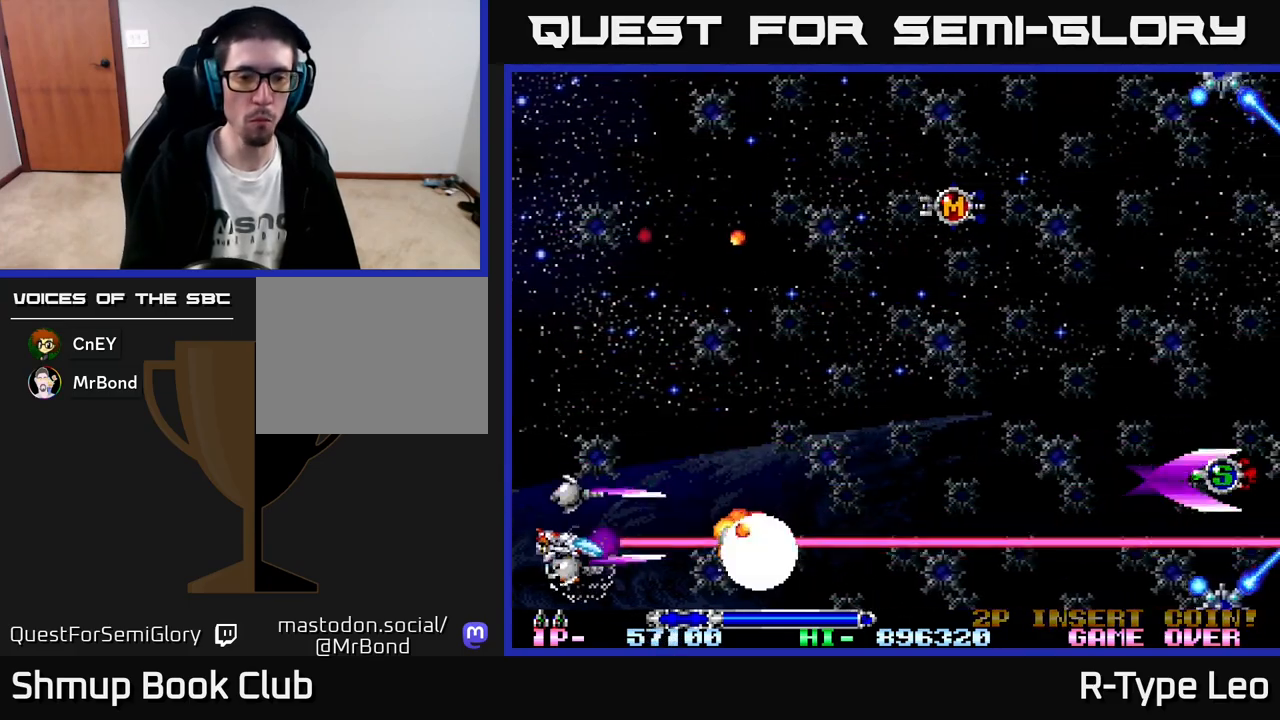
{"buttons": ["R2", "DPAD_DOWN"], "left_stick": "center", "events": [[150, "DPAD_DOWN", "up"], [233, "DPAD_DOWN", "down"], [233, "DPAD_RIGHT", "down"], [283, "DPAD_RIGHT", "up"], [400, "DPAD_LEFT", "down"], [500, "DPAD_LEFT", "up"]]}
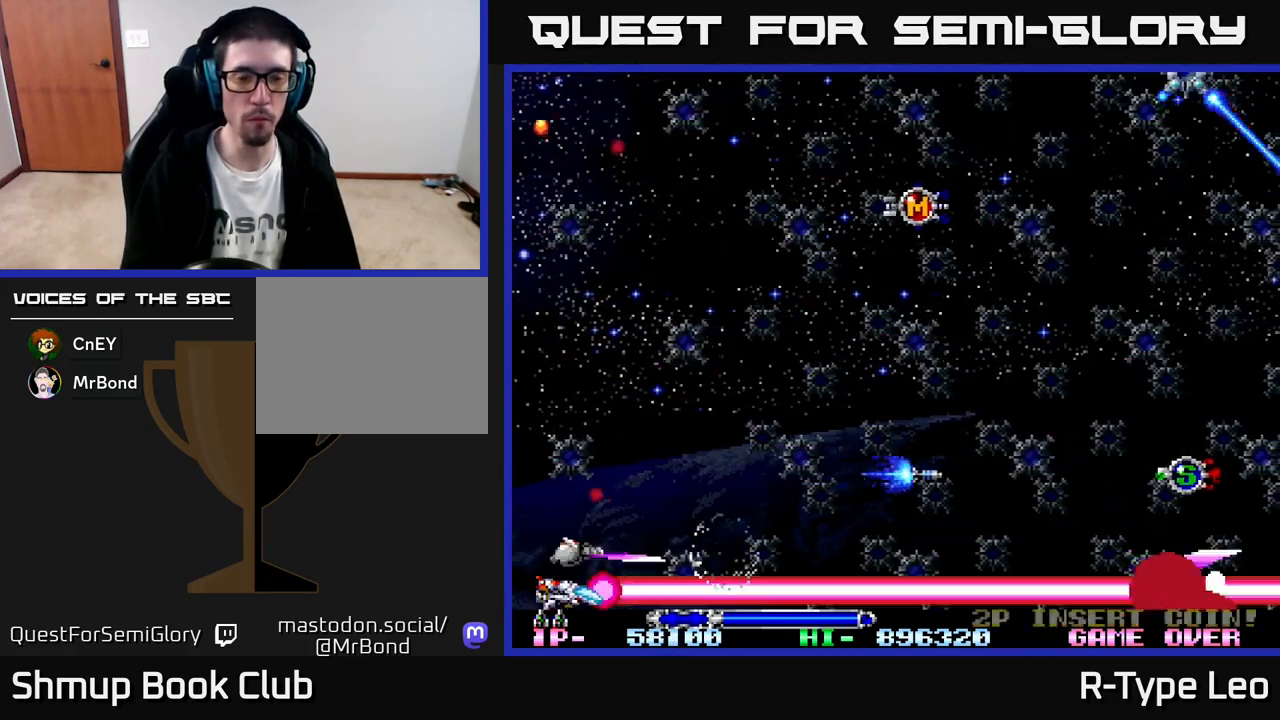
{"buttons": ["R2", "DPAD_RIGHT"], "left_stick": "center", "events": [[50, "DPAD_RIGHT", "down"], [83, "DPAD_DOWN", "up"]]}
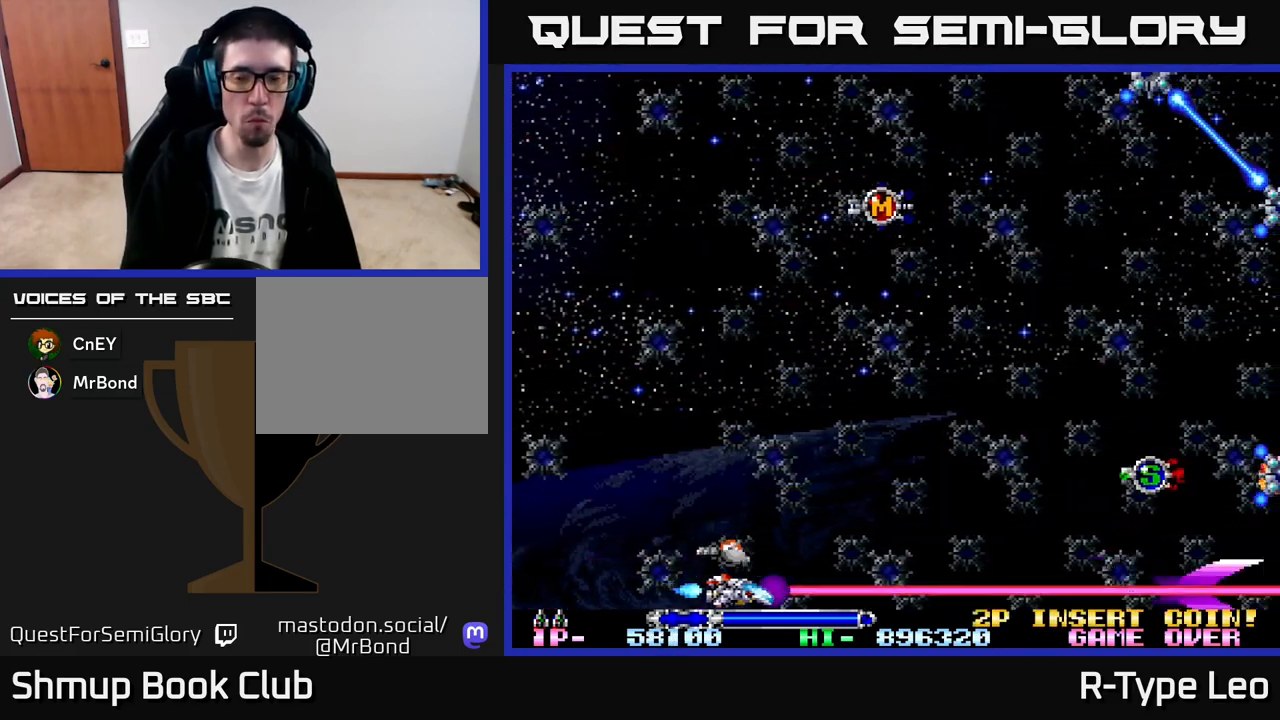
{"buttons": ["R2", "DPAD_UP"], "left_stick": "center", "events": [[17, "DPAD_DOWN", "down"], [67, "DPAD_RIGHT", "up"], [167, "DPAD_LEFT", "down"], [183, "DPAD_DOWN", "up"], [217, "DPAD_UP", "down"], [283, "DPAD_LEFT", "up"]]}
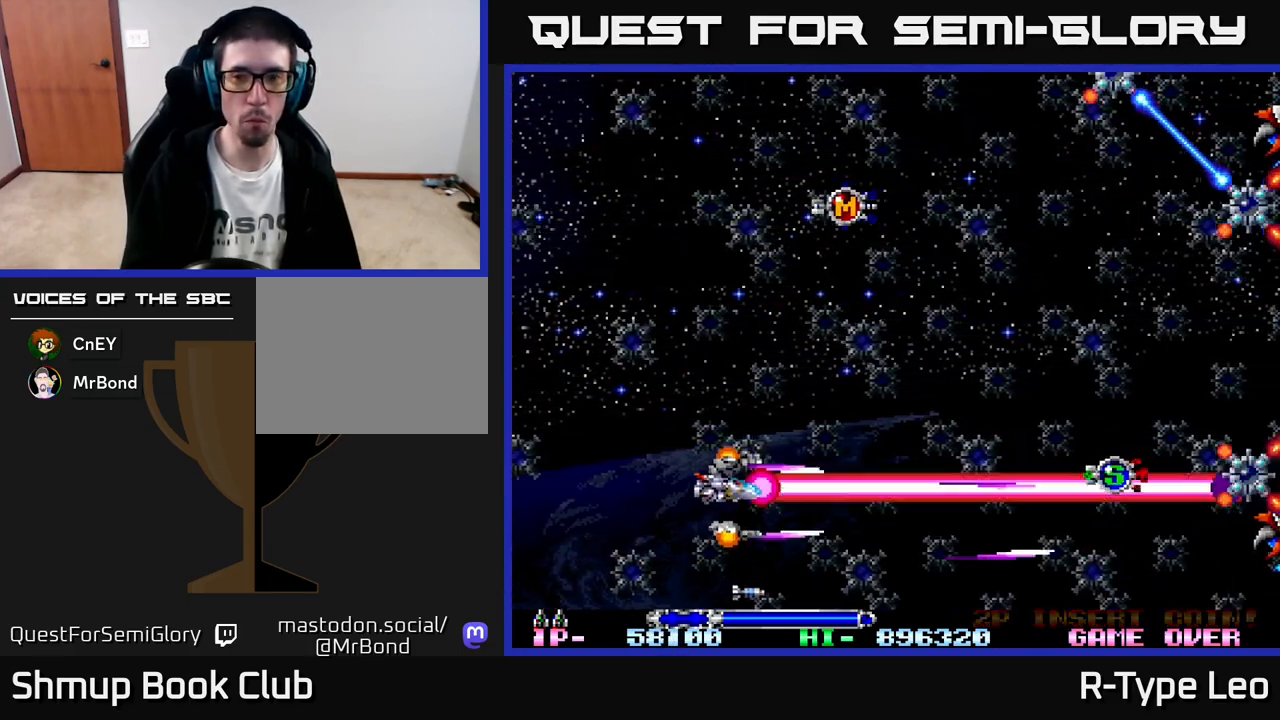
{"buttons": ["R2", "DPAD_UP"], "left_stick": "center", "events": [[50, "DPAD_LEFT", "down"], [83, "DPAD_UP", "up"], [217, "DPAD_UP", "down"], [283, "DPAD_LEFT", "up"]]}
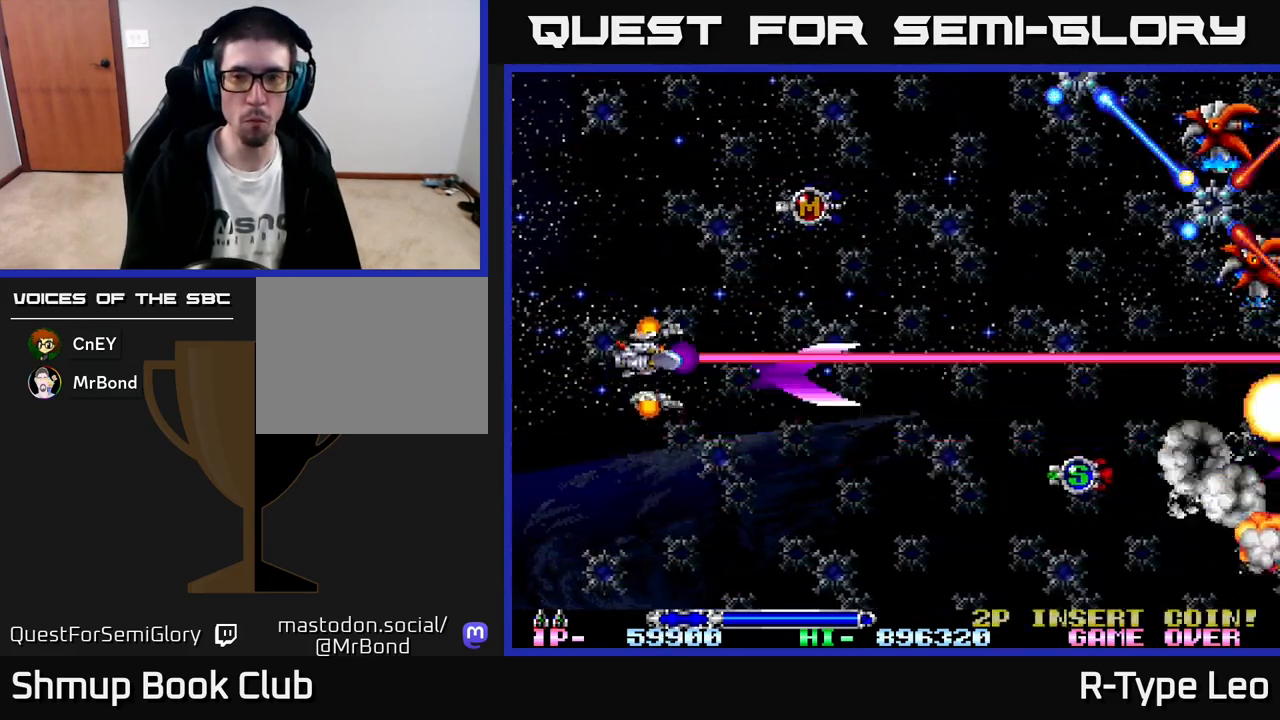
{"buttons": ["R2", "DPAD_UP", "DPAD_LEFT"], "left_stick": "center", "events": [[350, "DPAD_LEFT", "down"]]}
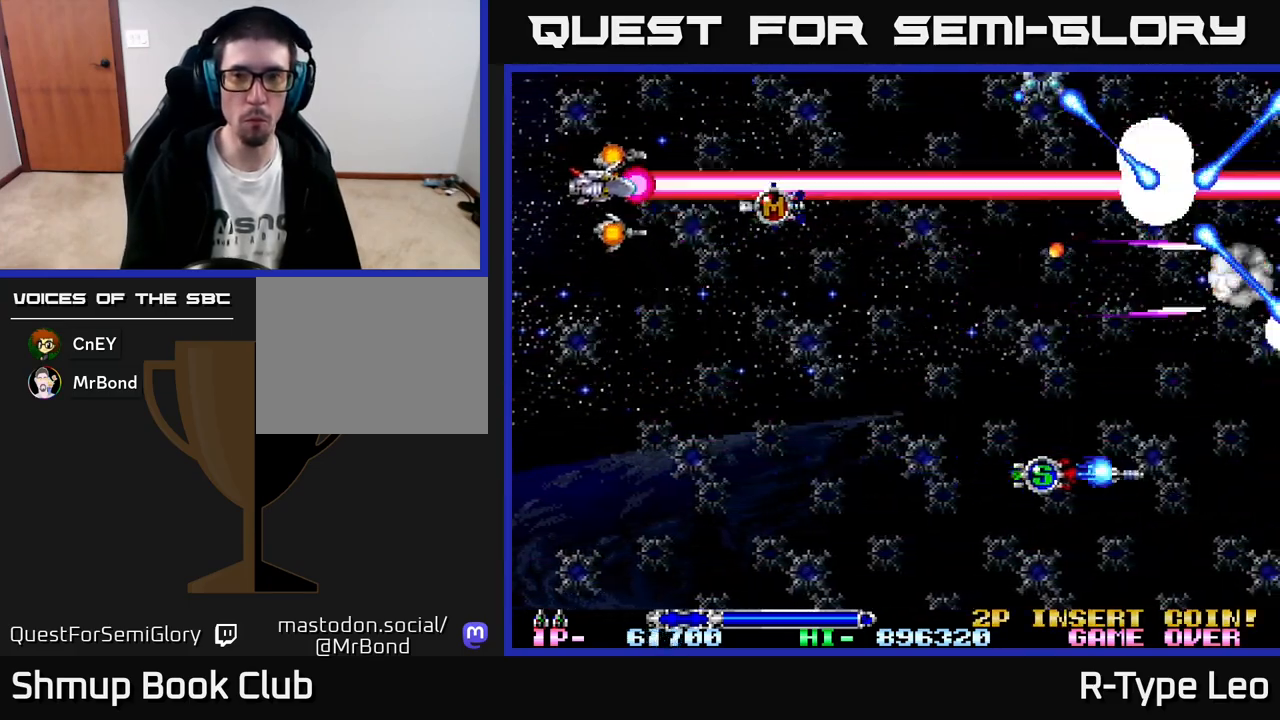
{"buttons": ["R2", "DPAD_LEFT"], "left_stick": "center", "events": [[17, "DPAD_LEFT", "up"], [150, "DPAD_LEFT", "down"], [433, "DPAD_UP", "up"]]}
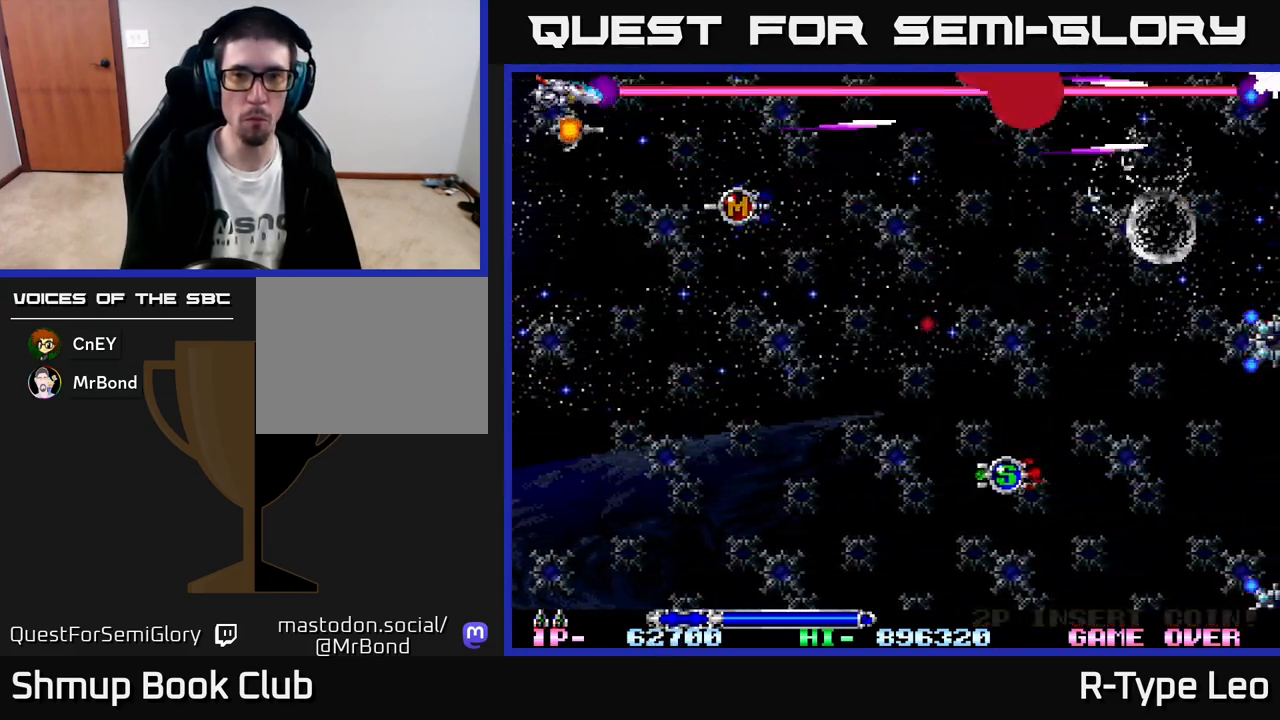
{"buttons": ["R2", "DPAD_DOWN"], "left_stick": "center", "events": [[100, "DPAD_LEFT", "up"], [400, "DPAD_DOWN", "down"]]}
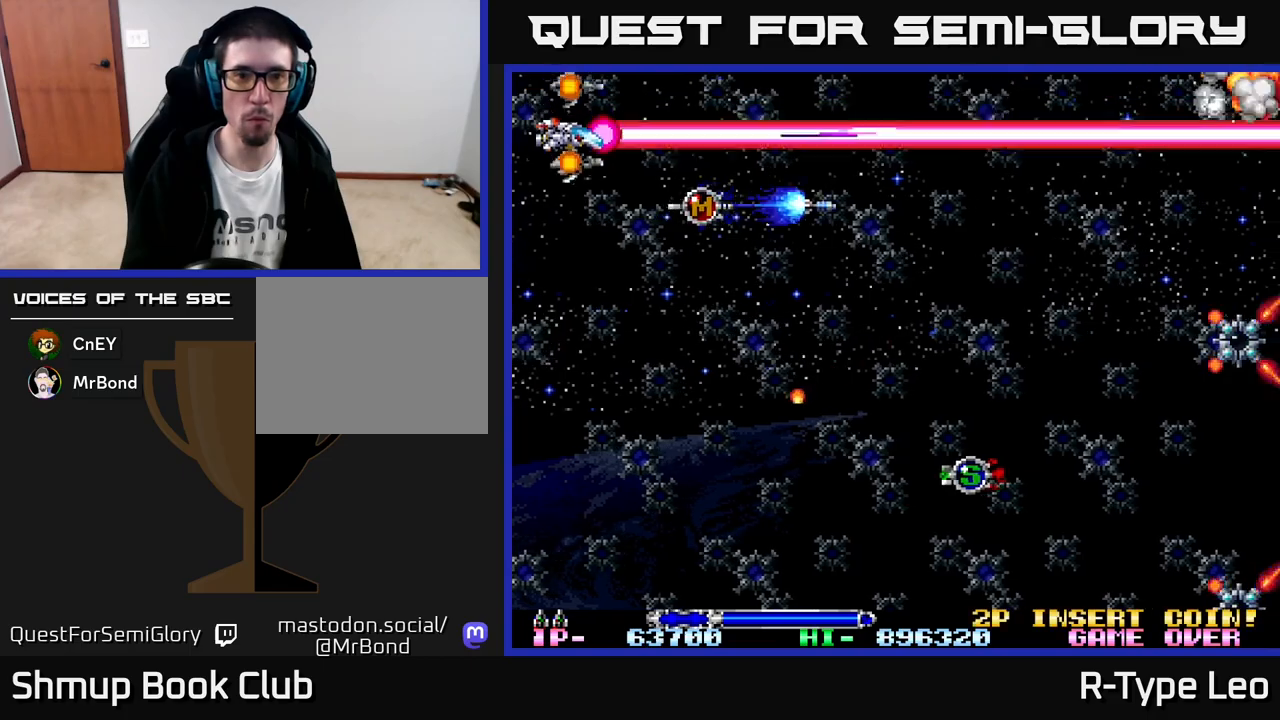
{"buttons": ["R2", "DPAD_DOWN"], "left_stick": "center", "events": [[150, "DPAD_DOWN", "up"], [150, "DPAD_RIGHT", "down"], [200, "DPAD_UP", "down"], [250, "DPAD_UP", "up"], [317, "DPAD_DOWN", "down"], [350, "DPAD_RIGHT", "up"]]}
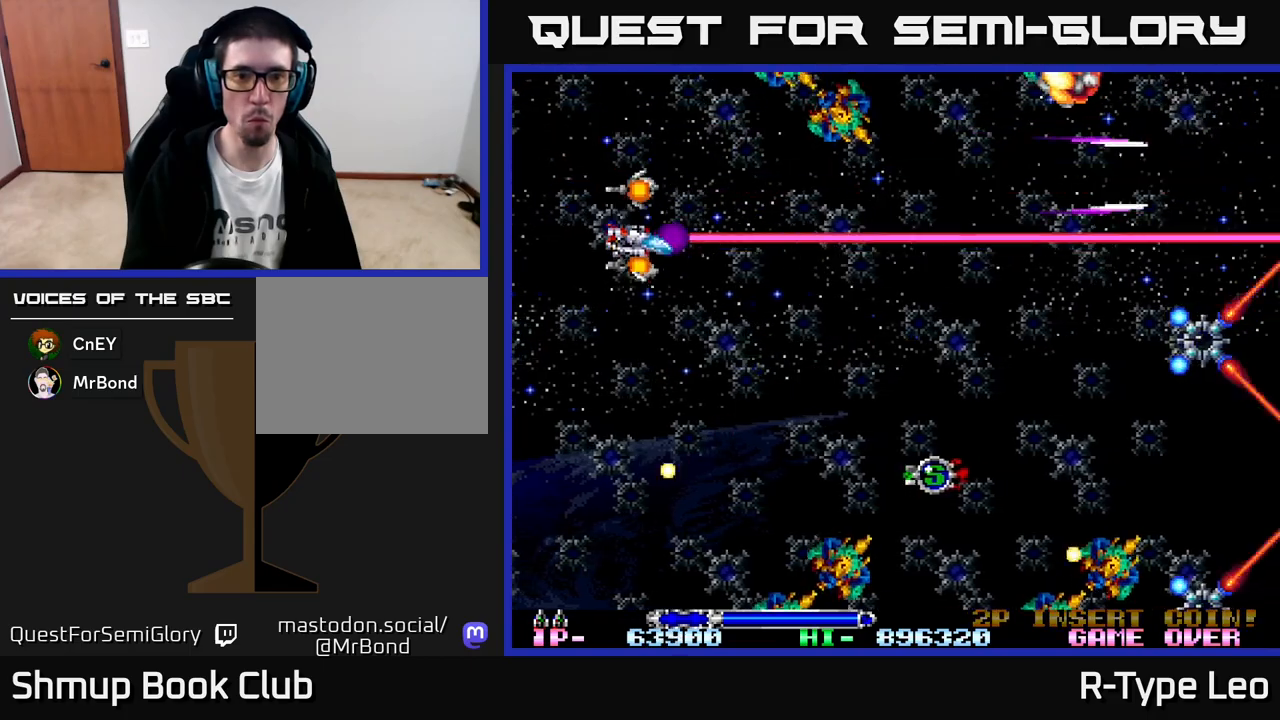
{"buttons": ["R2", "DPAD_DOWN"], "left_stick": "center", "events": []}
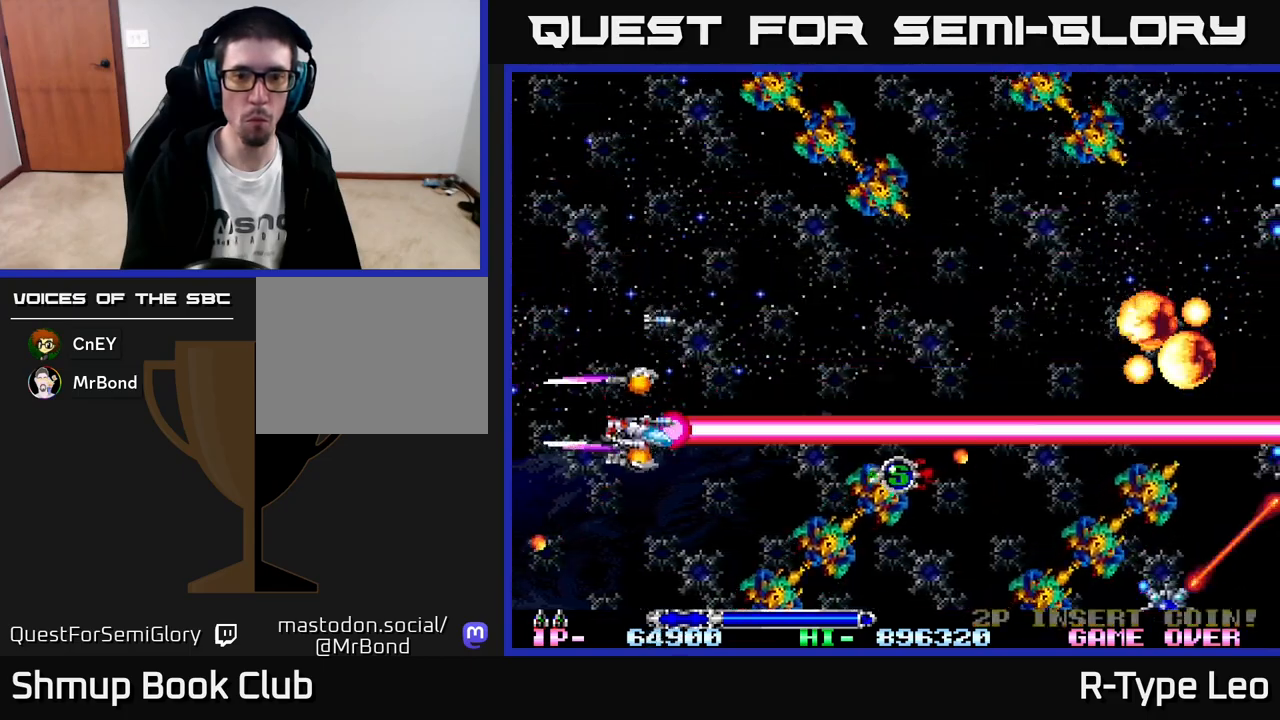
{"buttons": ["R2", "DPAD_DOWN", "DPAD_LEFT"], "left_stick": "center", "events": [[83, "DPAD_DOWN", "up"], [133, "DPAD_LEFT", "down"], [300, "DPAD_DOWN", "down"], [383, "DPAD_LEFT", "up"], [500, "DPAD_LEFT", "down"]]}
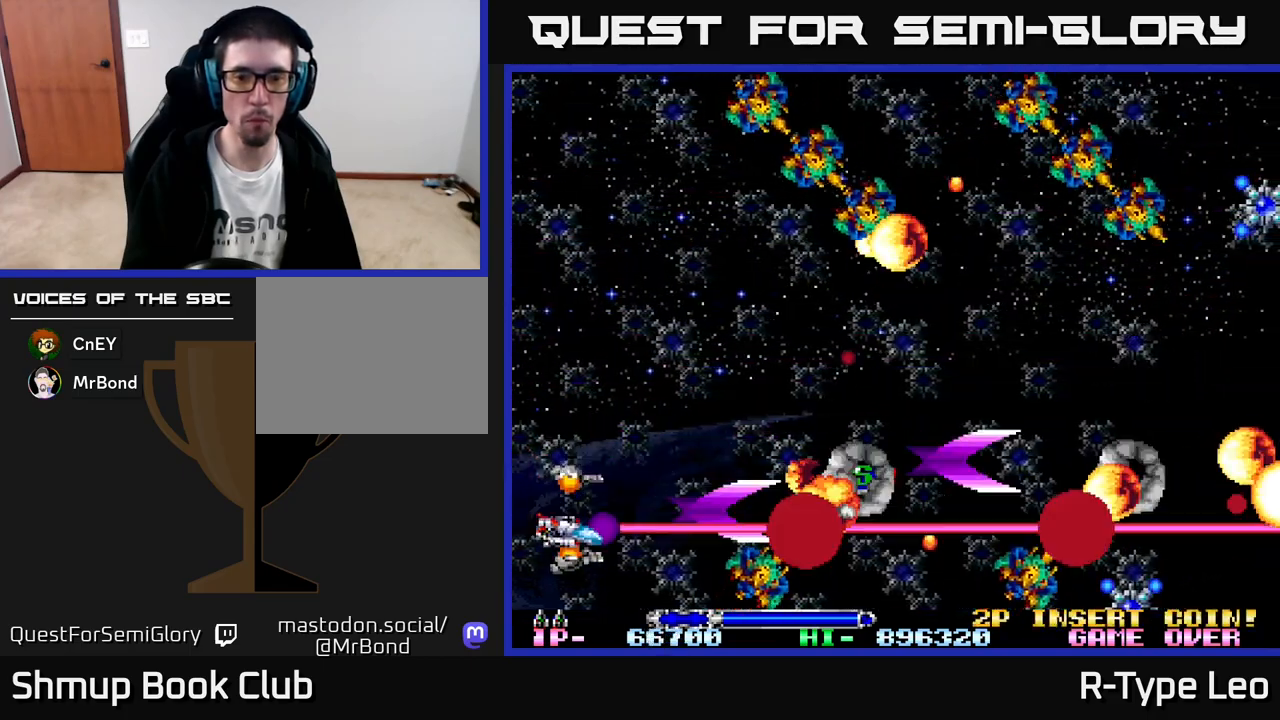
{"buttons": ["R2", "DPAD_UP"], "left_stick": "center", "events": [[183, "DPAD_LEFT", "up"], [300, "DPAD_DOWN", "up"], [317, "DPAD_UP", "down"]]}
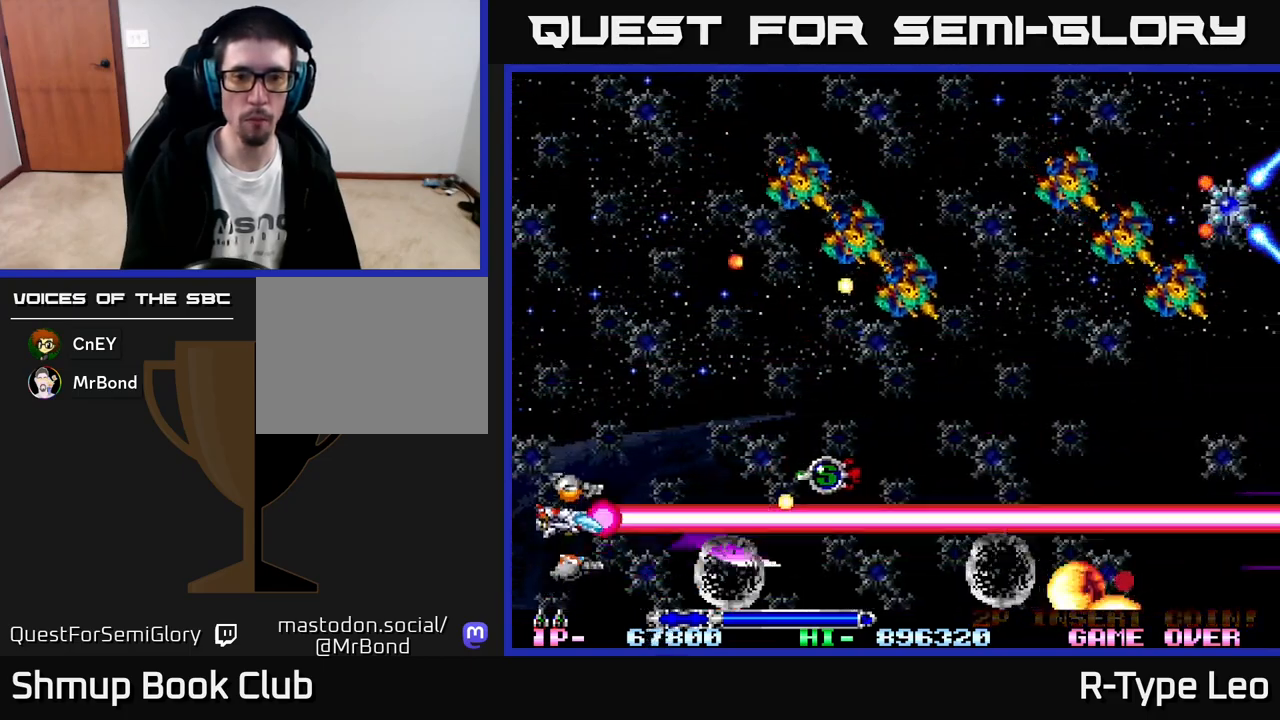
{"buttons": ["R2", "DPAD_UP"], "left_stick": "center", "events": [[133, "DPAD_RIGHT", "down"], [300, "DPAD_RIGHT", "up"]]}
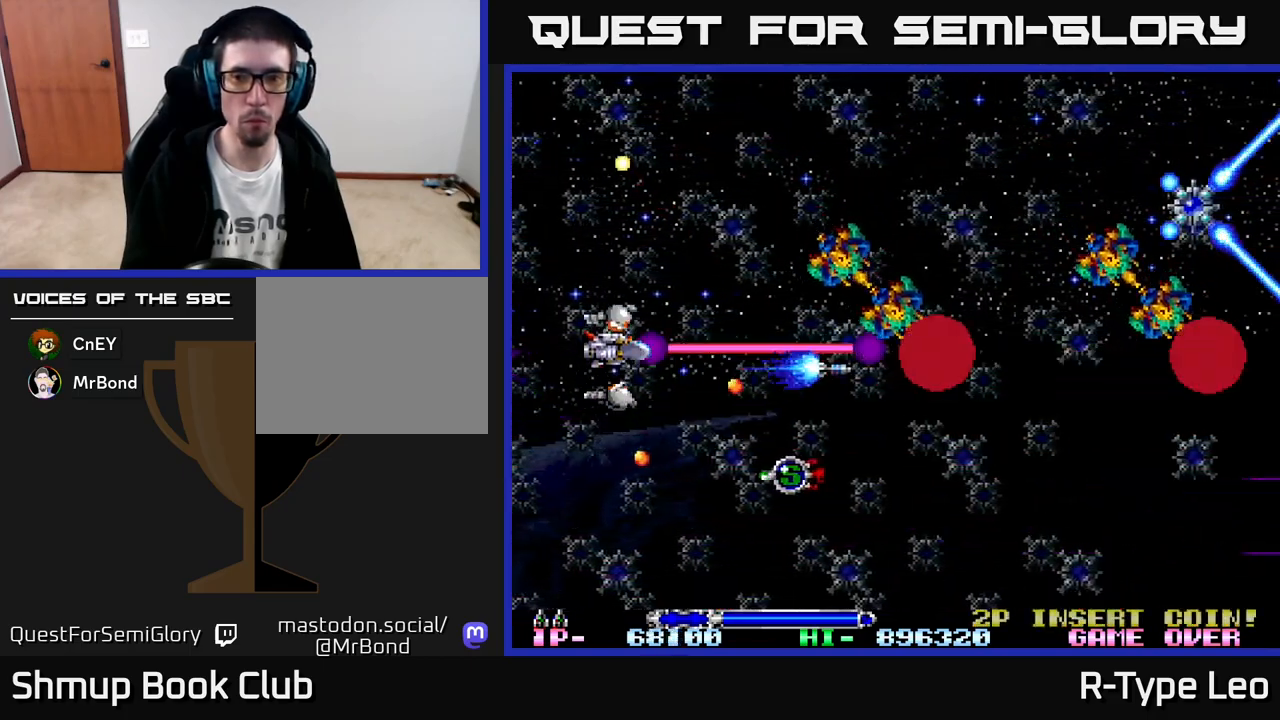
{"buttons": ["R2", "DPAD_RIGHT"], "left_stick": "center", "events": [[33, "DPAD_RIGHT", "down"], [117, "DPAD_RIGHT", "up"], [450, "DPAD_RIGHT", "down"], [450, "DPAD_UP", "up"]]}
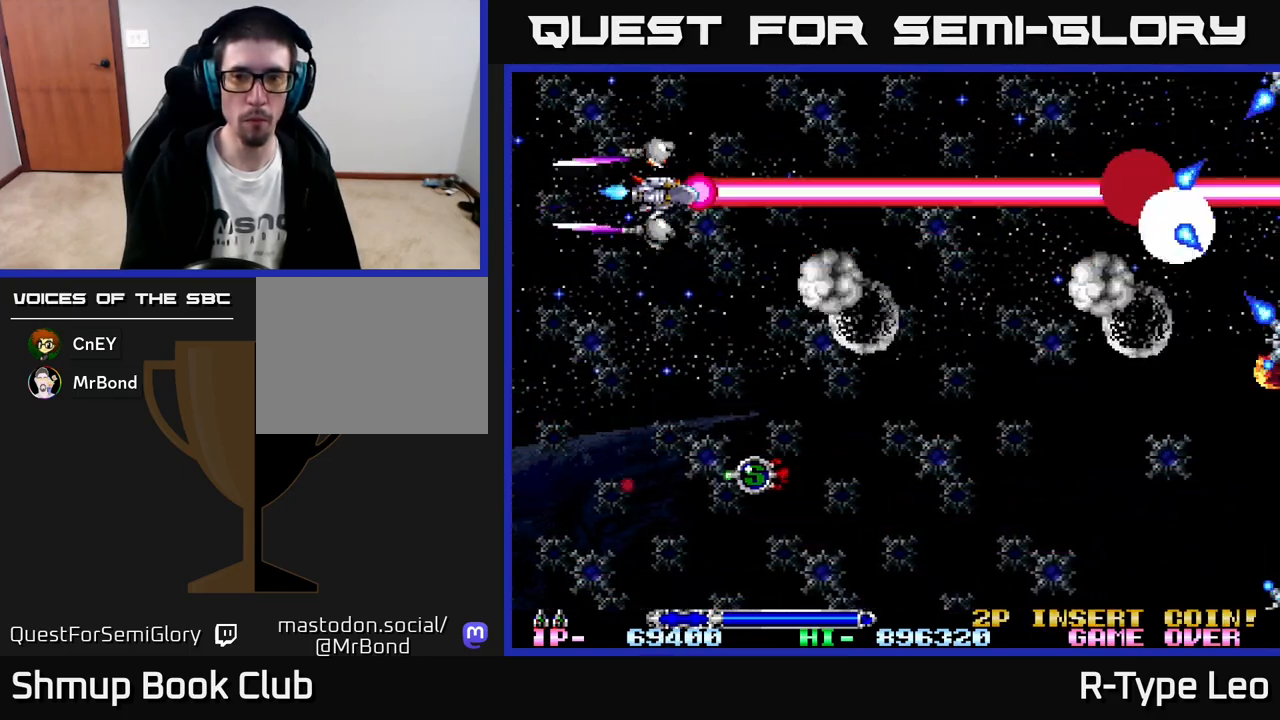
{"buttons": ["R2", "DPAD_UP"], "left_stick": "center", "events": [[67, "DPAD_RIGHT", "up"], [67, "DPAD_UP", "down"]]}
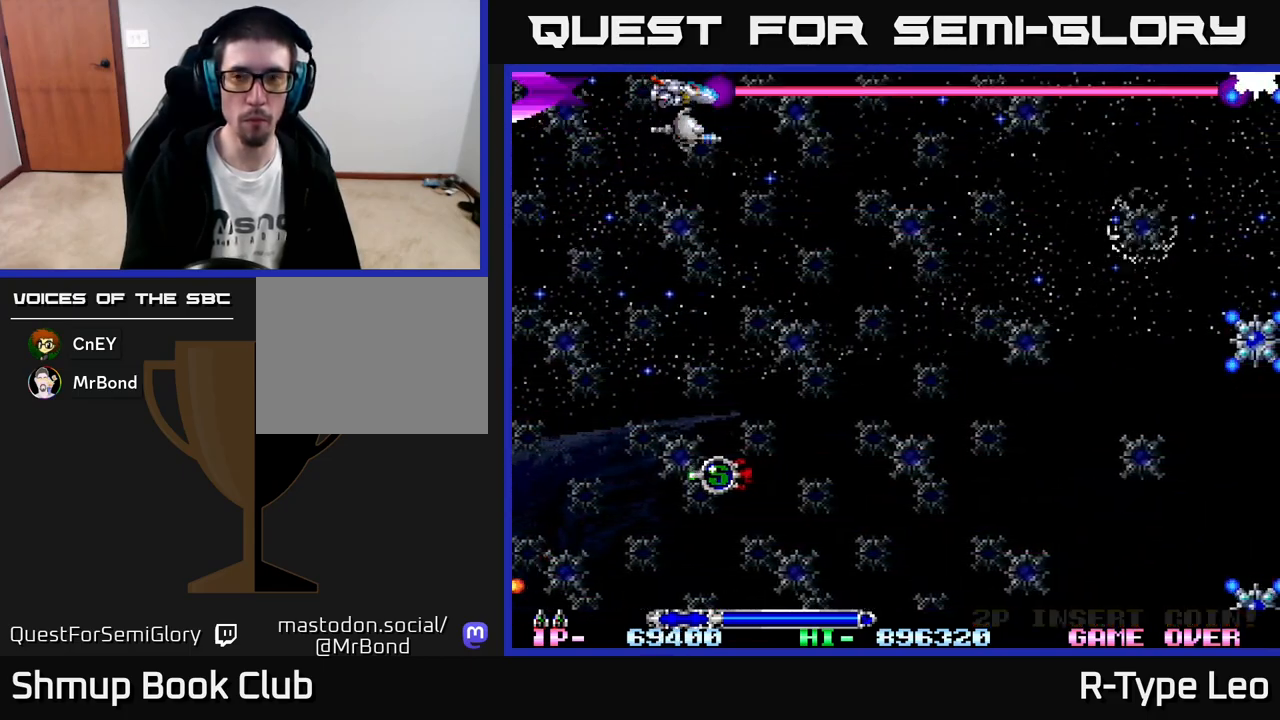
{"buttons": ["R2", "DPAD_DOWN"], "left_stick": "center", "events": [[17, "DPAD_LEFT", "down"], [83, "DPAD_UP", "up"], [217, "DPAD_DOWN", "down"], [250, "DPAD_LEFT", "up"]]}
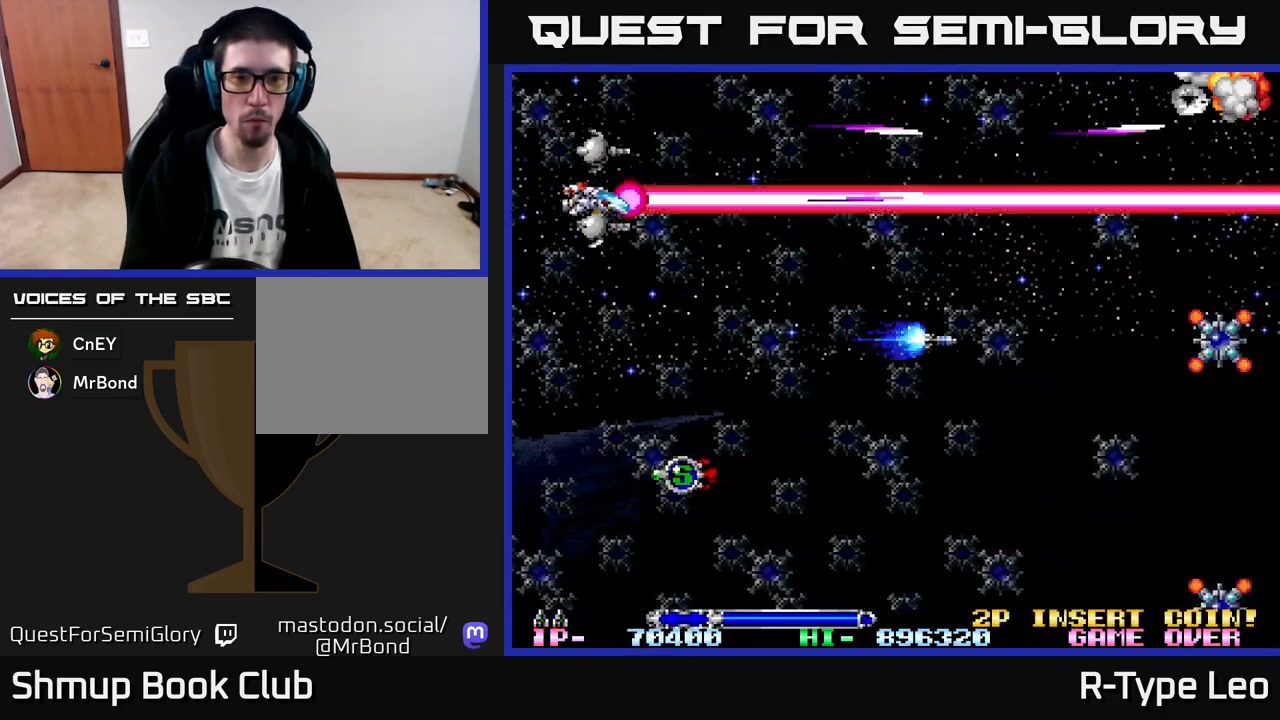
{"buttons": ["R2"], "left_stick": "center", "events": [[167, "DPAD_LEFT", "down"], [250, "DPAD_LEFT", "up"], [383, "DPAD_DOWN", "up"]]}
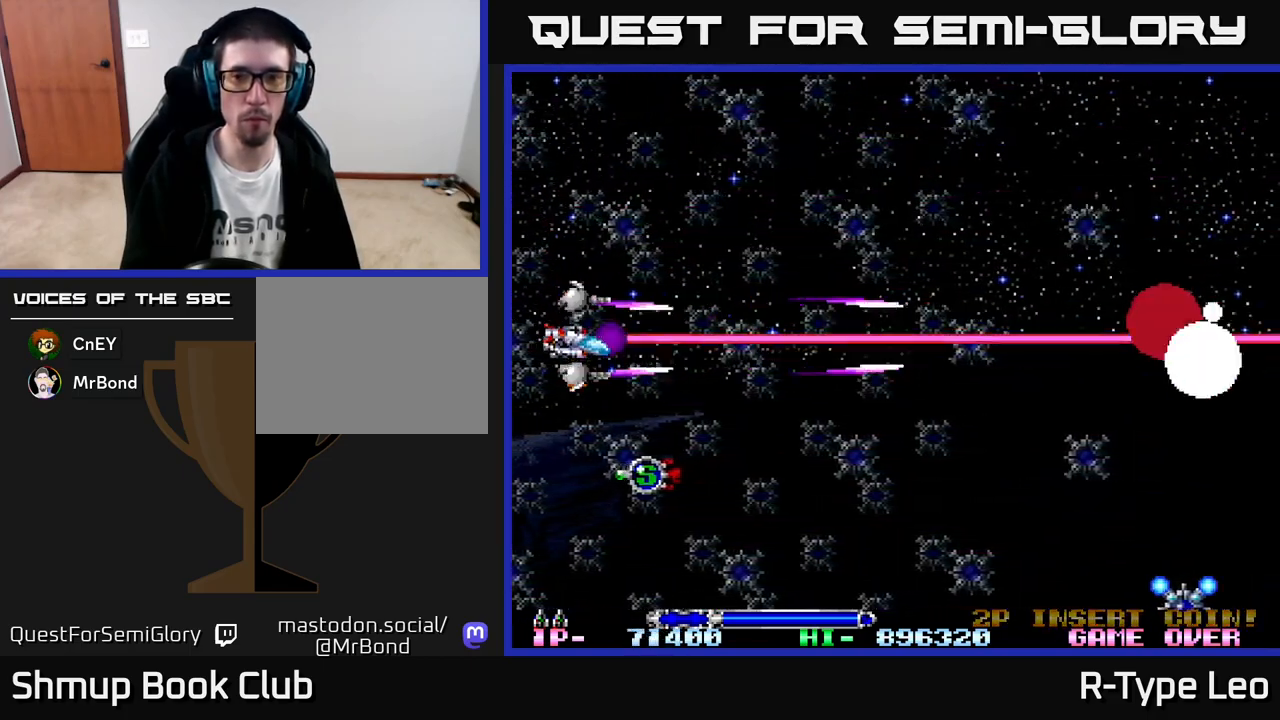
{"buttons": ["R2", "DPAD_DOWN", "DPAD_RIGHT"], "left_stick": "center", "events": [[83, "DPAD_DOWN", "down"], [433, "DPAD_RIGHT", "down"]]}